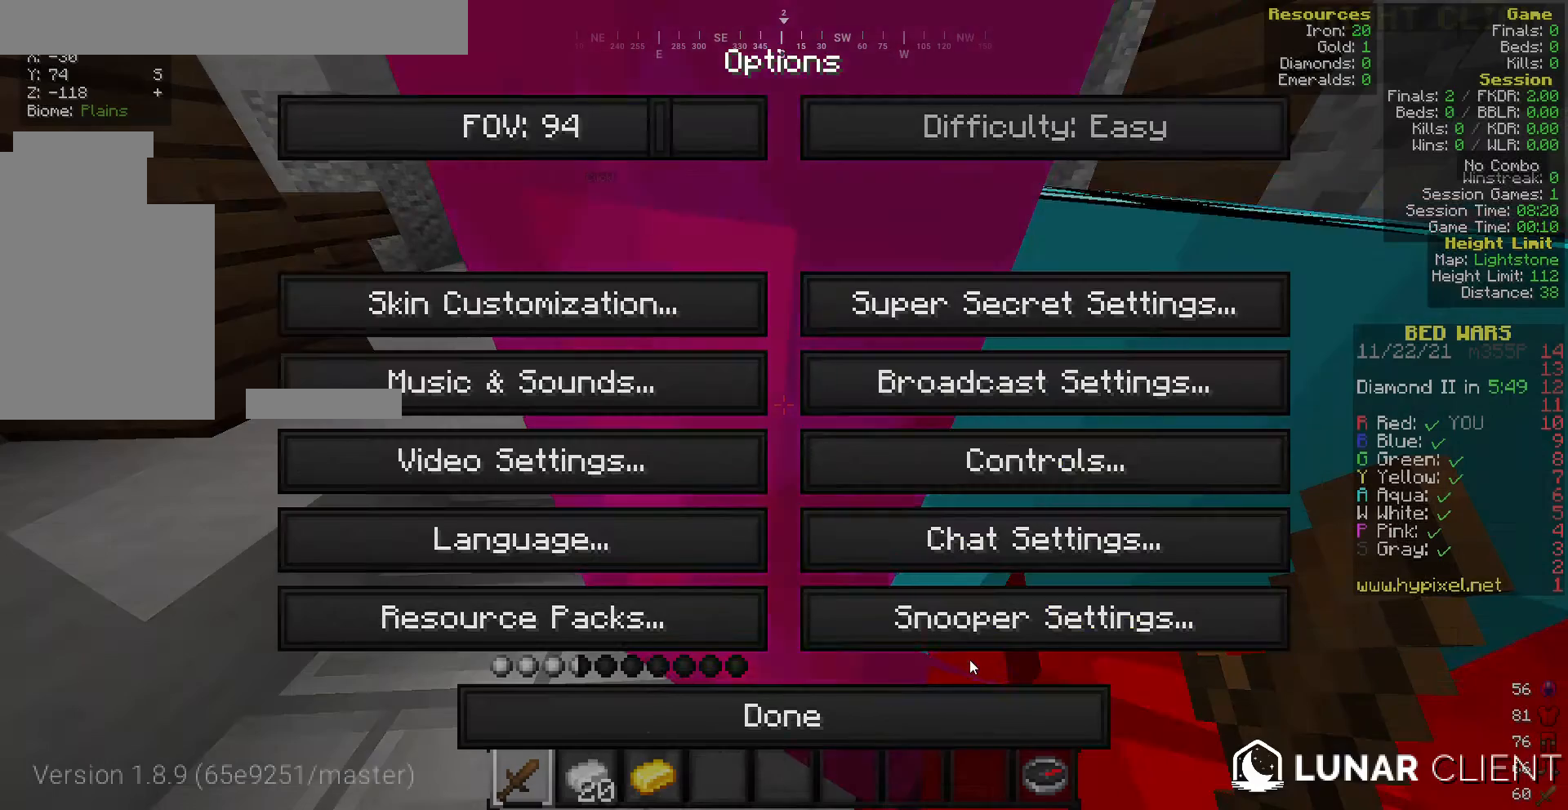
Gameplay with keyboard and mouse; each line is a JSON object with the keys and mouse buttons held at the frame after it. "events" lists presses ("down") and releases ("up") of "a", "d", "s", "w", "mouse_left" and "mouse_right" between this image and that frame as [ms after this image, input, new state], when the widget could be followed in between. "mouse_left", "mouse_right" = the "left", "right" buttons of the "mouse" list. No other keys are recorded. Fast repeated clicks can show as one long hold. Mouse movement is not recorded.
{"keys": [], "mouse": [], "events": []}
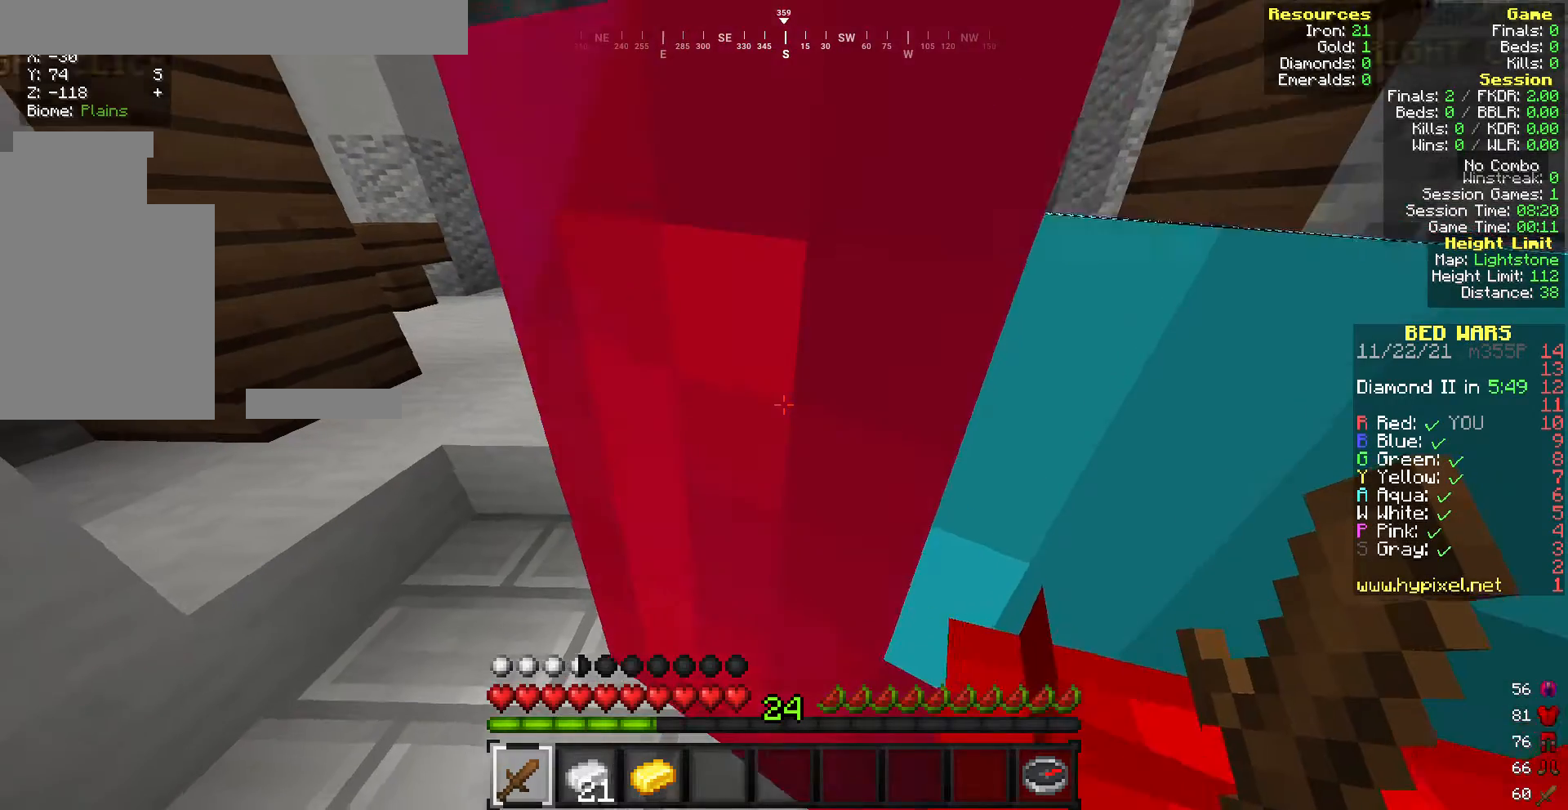
{"keys": [], "mouse": [], "events": [[86, "a", "down"], [86, "w", "down"], [258, "w", "up"], [300, "a", "up"]]}
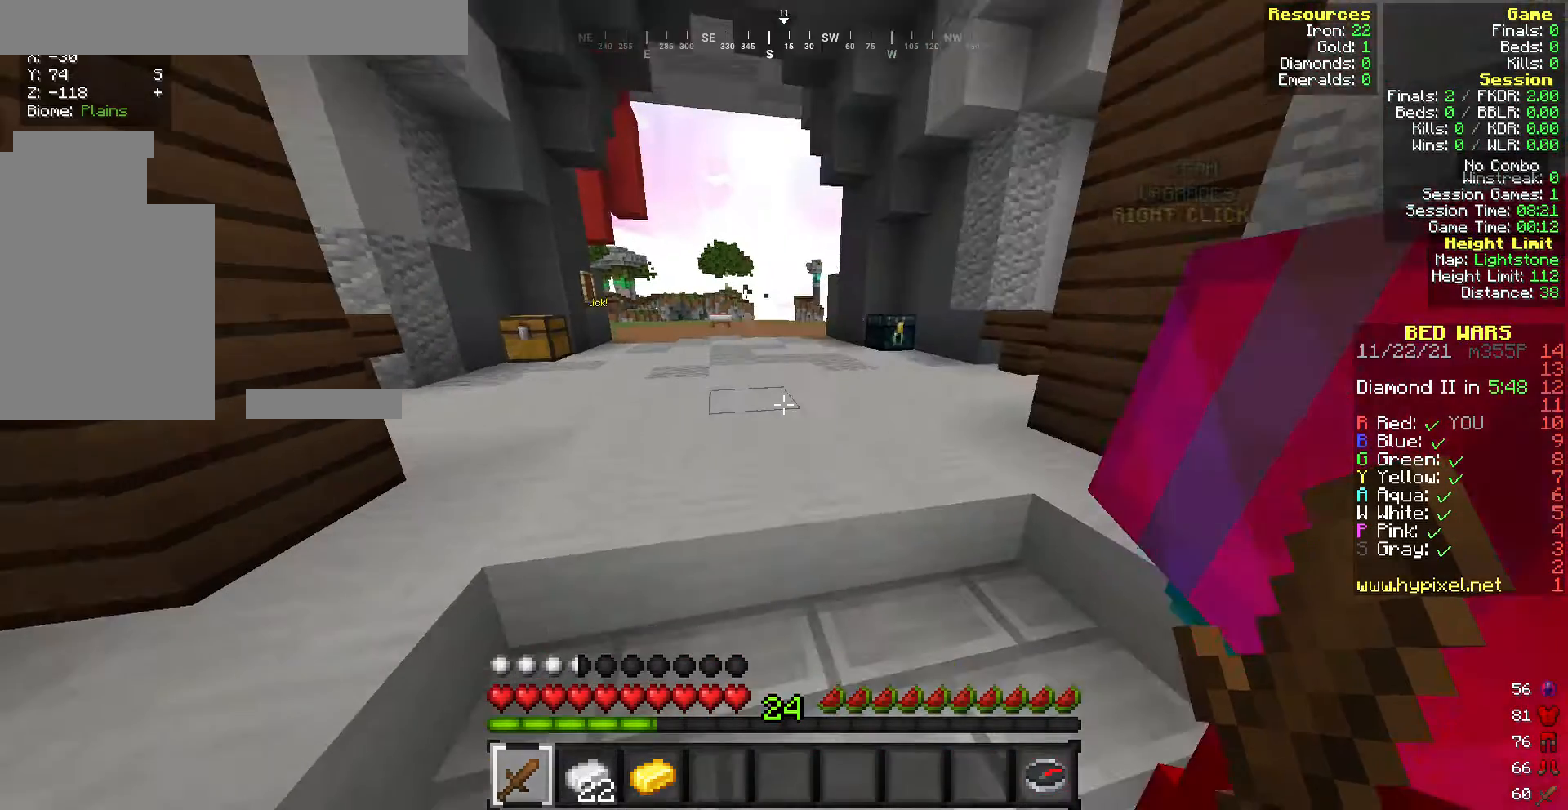
{"keys": ["w"], "mouse": [], "events": [[128, "w", "down"]]}
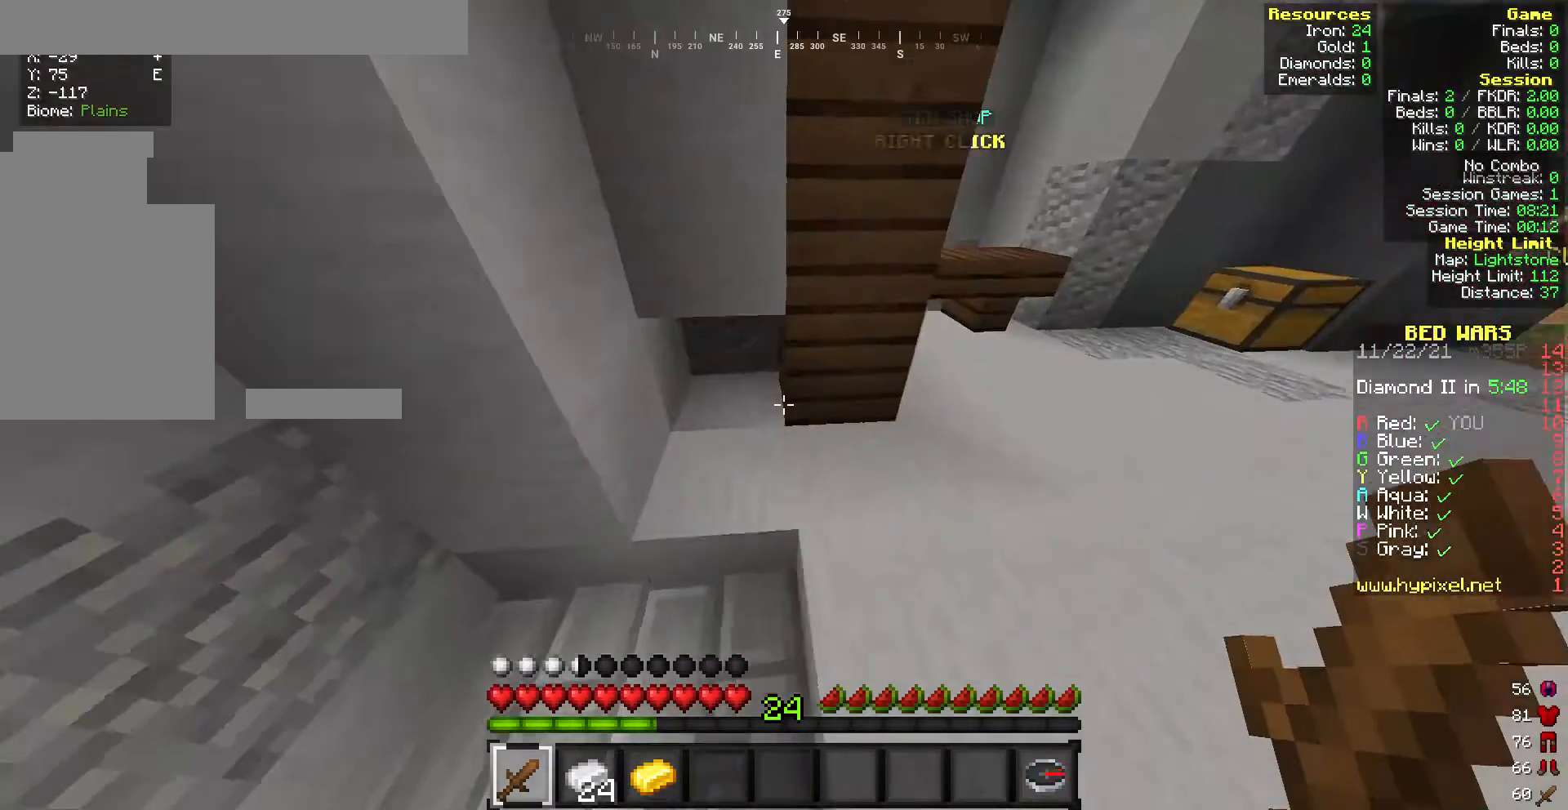
{"keys": ["w"], "mouse": [], "events": []}
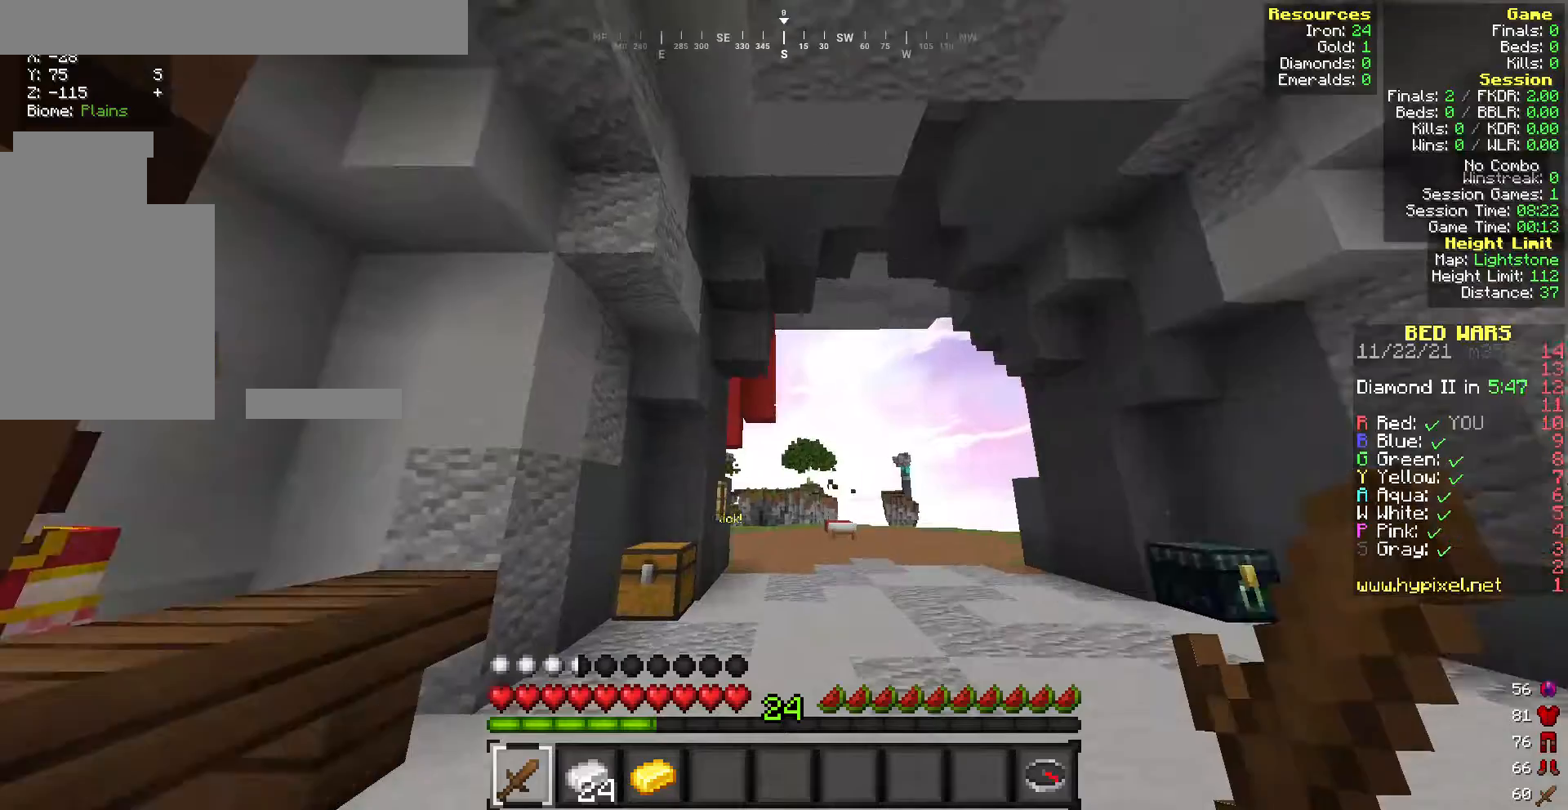
{"keys": ["w"], "mouse": [], "events": []}
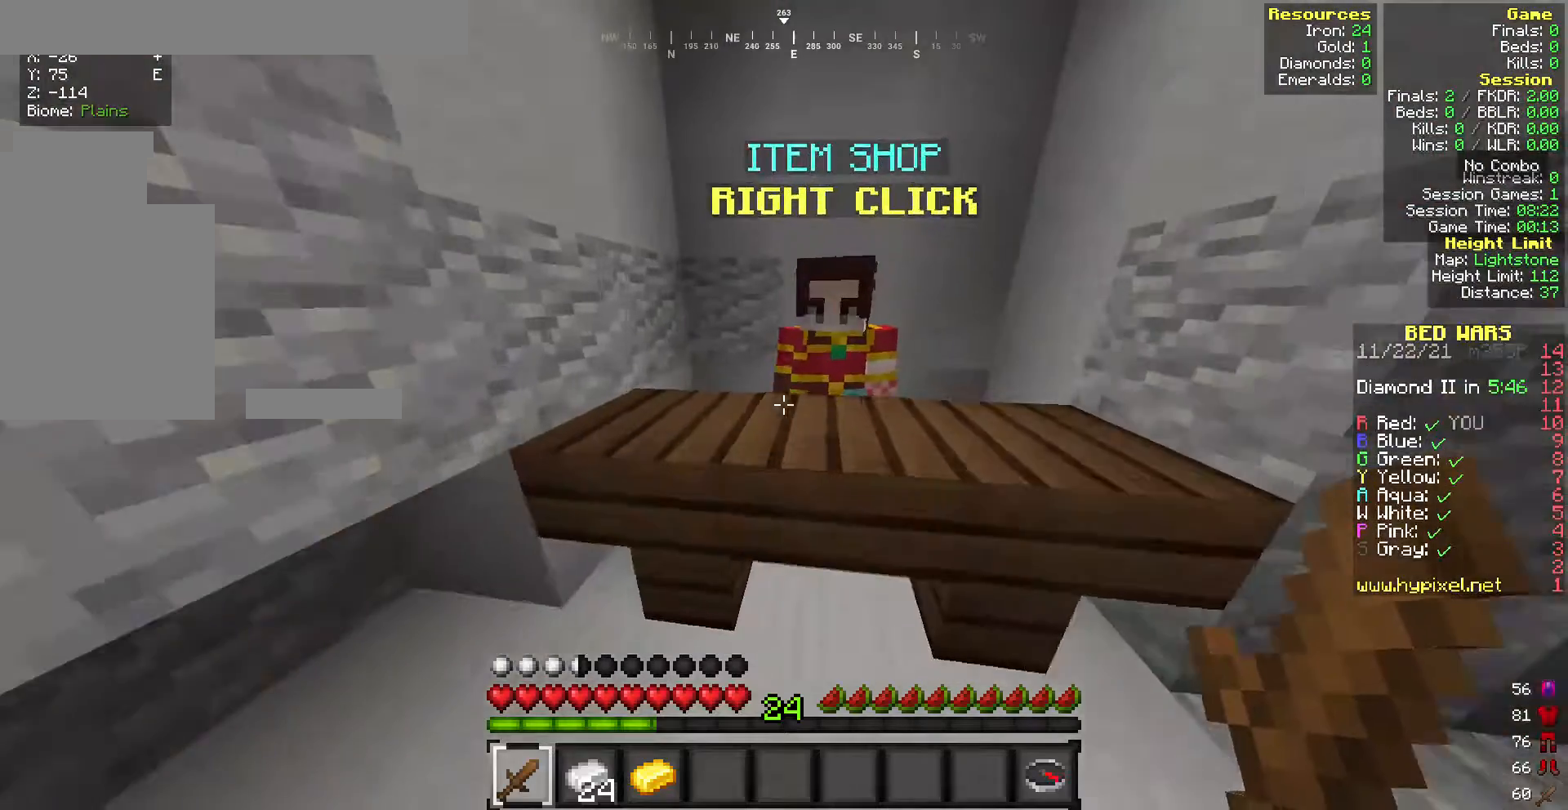
{"keys": [], "mouse": [], "events": [[85, "w", "up"], [171, "mouse_right", "down"], [343, "mouse_right", "up"]]}